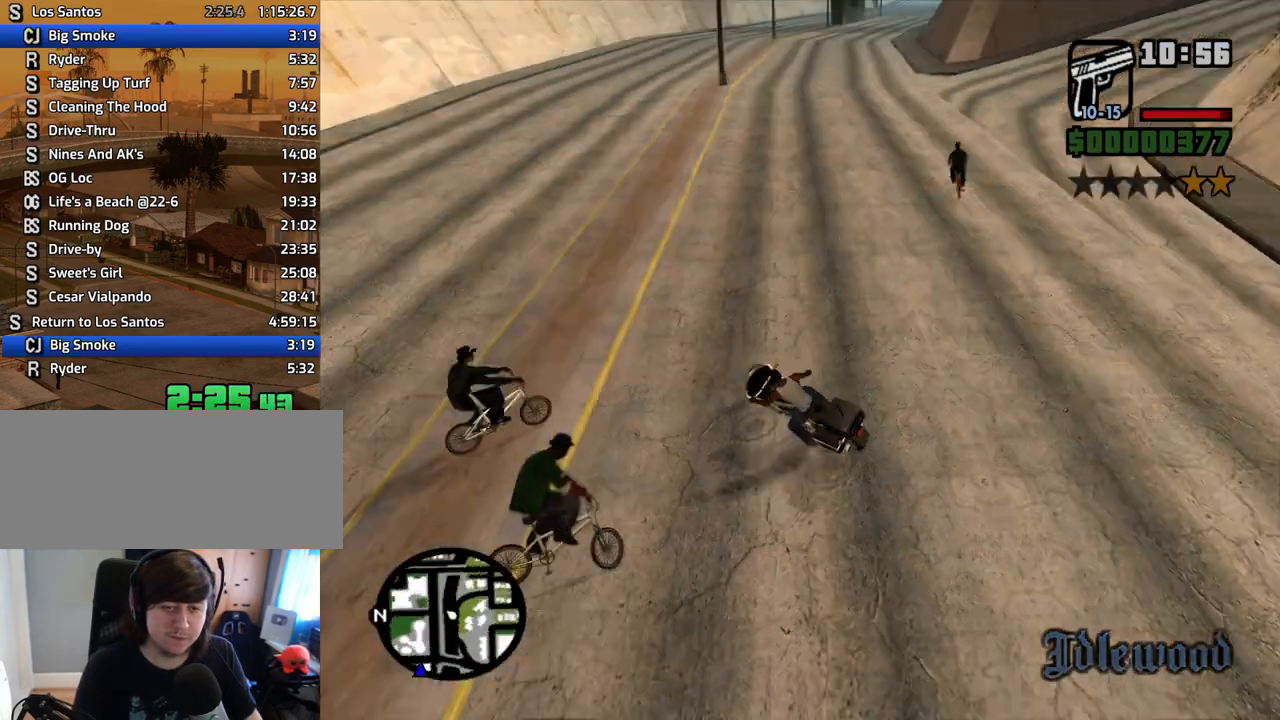
Gameplay with keyboard and mouse; each line is a JSON object with the keys and mouse buttons held at the frame after it. "events" lists presses ("down") and releases ("up") of "1", "2", "3", "4", "5", "6", "8", "a", "alt", "c", "ctrl", "d", "down", "e", "escape", "f", "f1", "f2", "f3", "g", "h", "left", "num2", "q", "r", "right", "s", "shift", "space", "t", "tab", "up", "v", "w", "x", "z", "mouse_left", "mouse_middle", "mouse_right", "mouse_wheel_up" and "mouse_wheel_down" between this image and that frame as [ms after this image, input, new state], when the widget could be followed in between. "mouse_left", "mouse_middle", "mouse_right", "mouse_wheel_up", "mouse_wheel_down" = the "left", "middle", "right", "wheel_up", "wheel_down" buttons of the "mouse" list. No other keys are recorded. Mouse movement is not recorded.
{"keys": ["2", "d", "w"], "mouse": [], "events": [[335, "d", "down"], [385, "2", "down"], [385, "w", "down"]]}
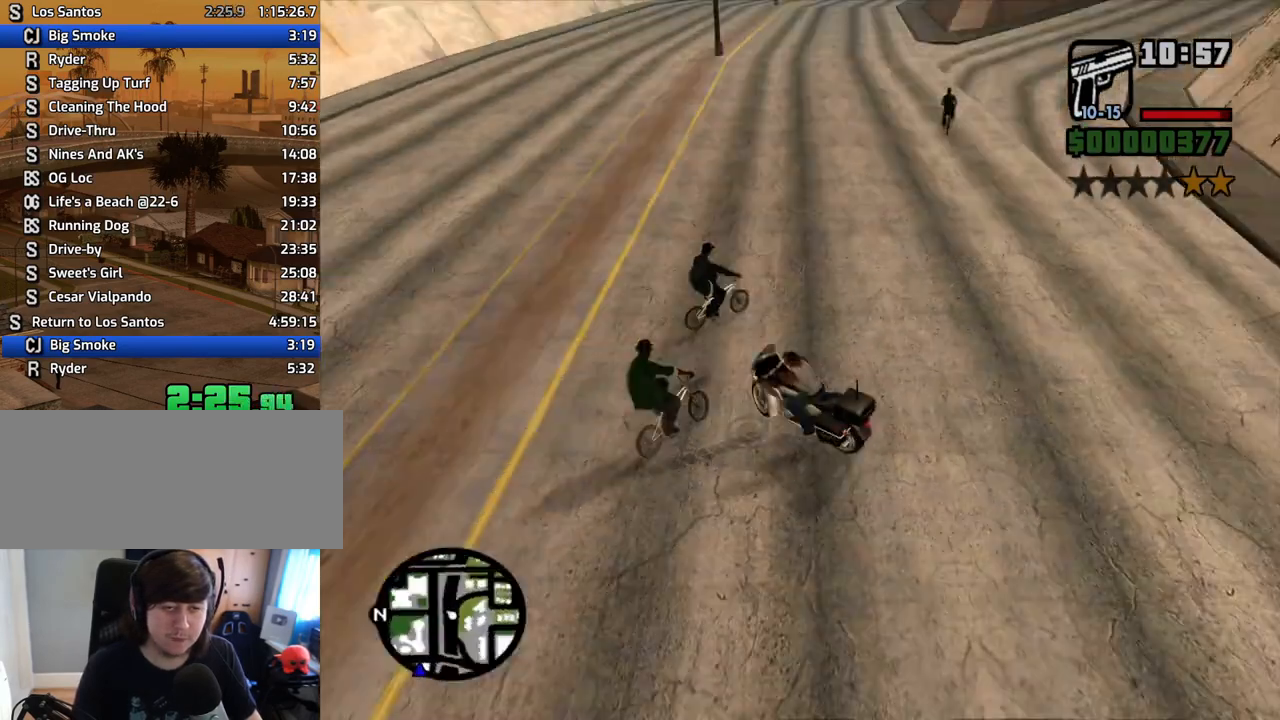
{"keys": ["d", "w"], "mouse": [], "events": [[16, "2", "up"], [67, "2", "down"], [201, "2", "up"], [301, "2", "down"], [435, "2", "up"]]}
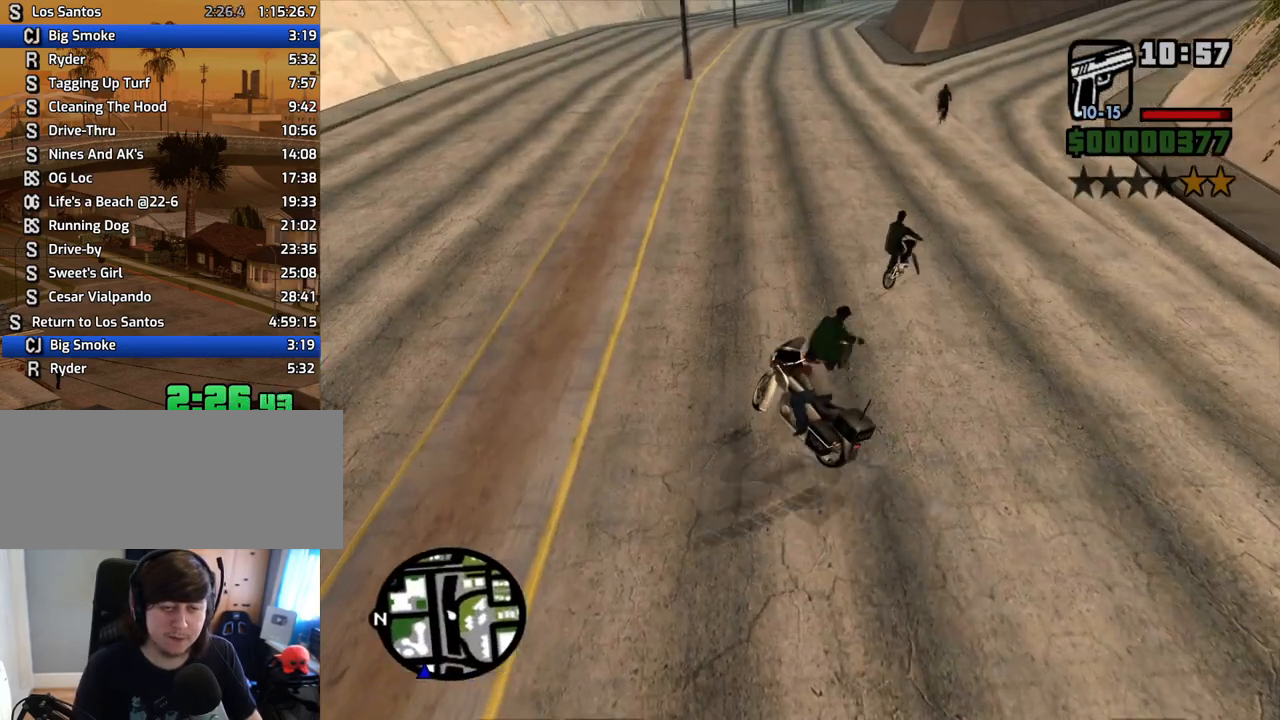
{"keys": ["2", "d", "w"], "mouse": [], "events": [[34, "2", "down"], [168, "2", "up"], [218, "2", "down"], [369, "2", "up"], [453, "2", "down"]]}
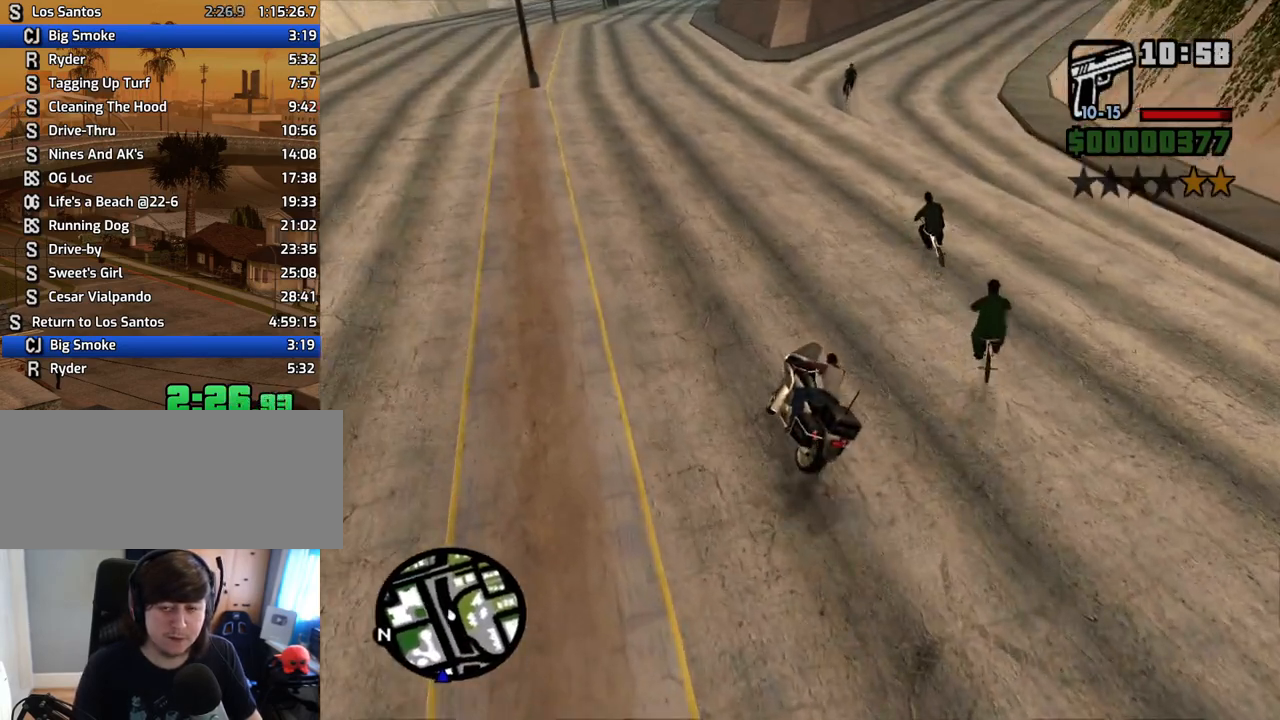
{"keys": [], "mouse": [], "events": [[101, "2", "up"], [134, "2", "down"], [184, "d", "up"], [285, "2", "up"], [369, "2", "down"], [503, "2", "up"], [503, "w", "up"]]}
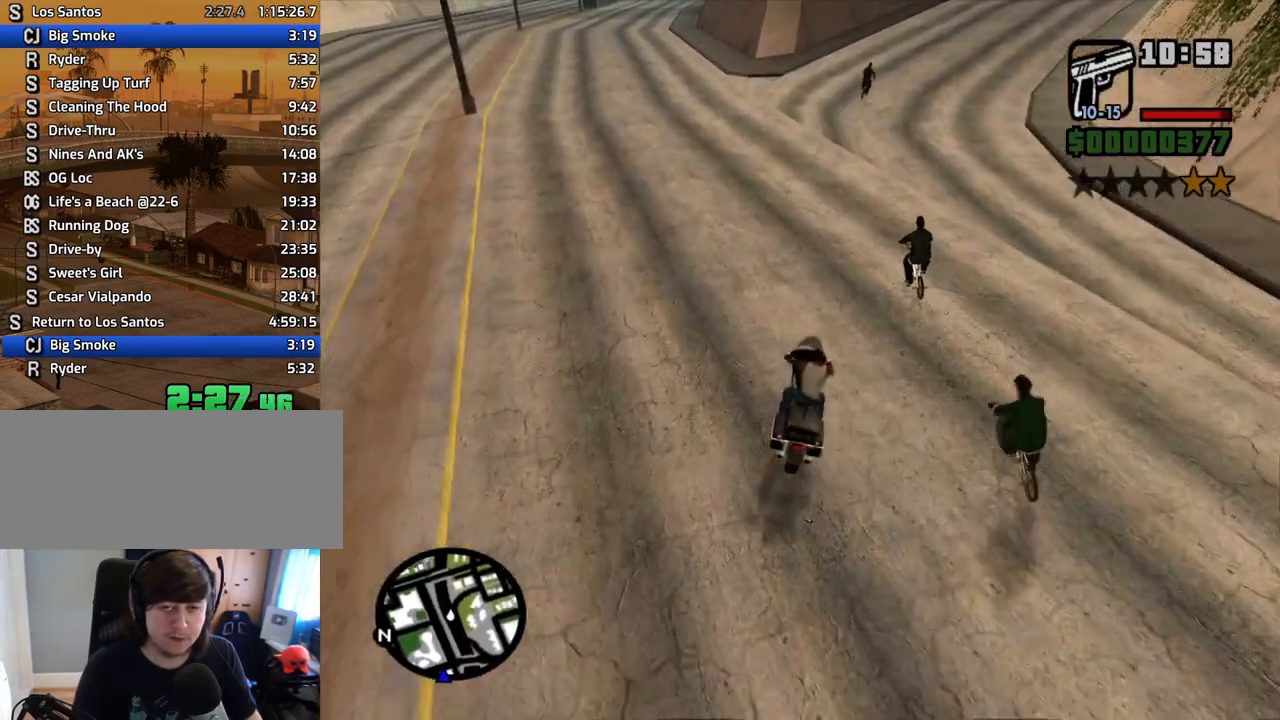
{"keys": ["s"], "mouse": [], "events": [[100, "d", "down"], [234, "d", "up"], [419, "s", "down"]]}
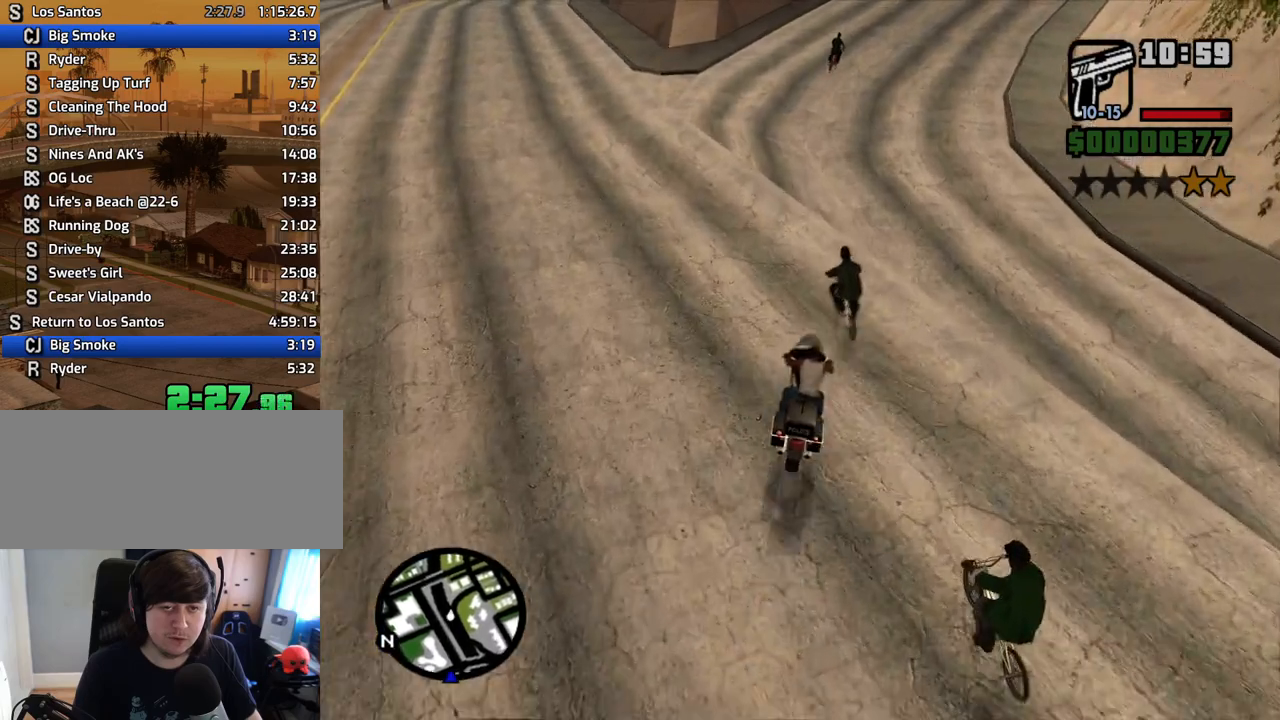
{"keys": ["a", "w"], "mouse": [], "events": [[16, "a", "down"], [67, "a", "up"], [67, "s", "up"], [201, "w", "down"], [301, "a", "down"]]}
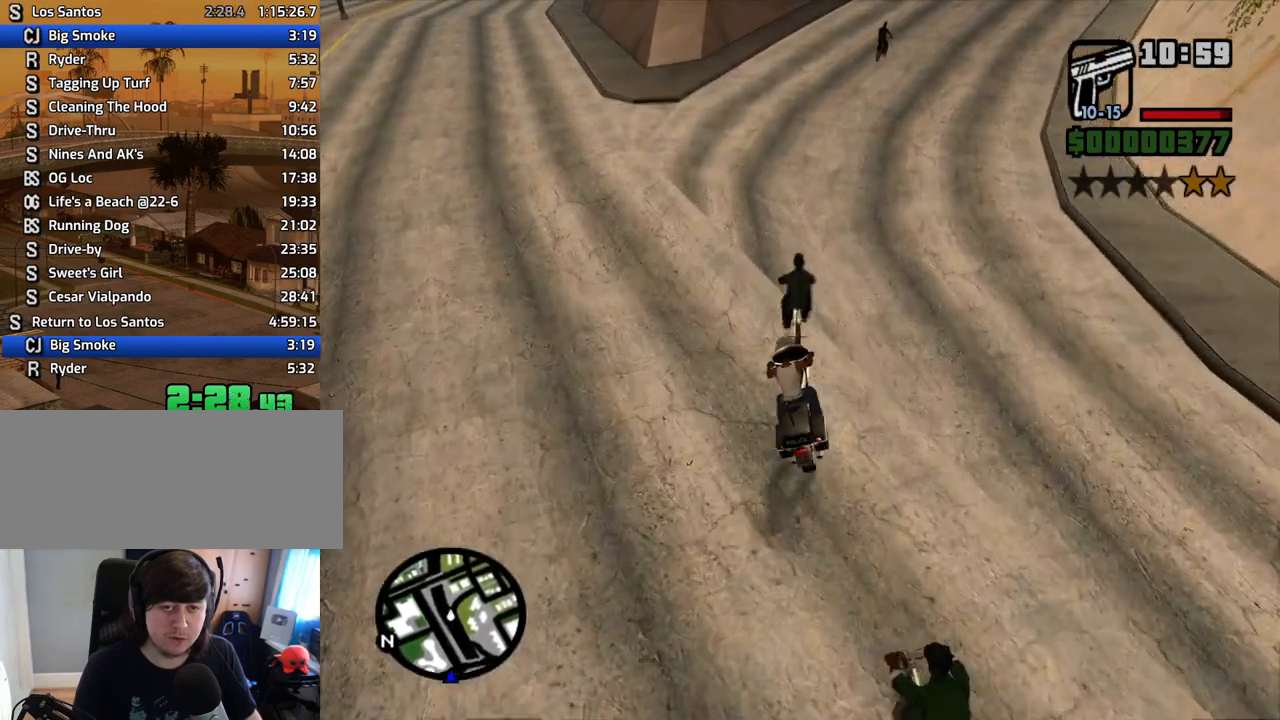
{"keys": ["s"], "mouse": [], "events": [[50, "a", "up"], [184, "d", "down"], [234, "w", "up"], [385, "d", "up"], [385, "s", "down"]]}
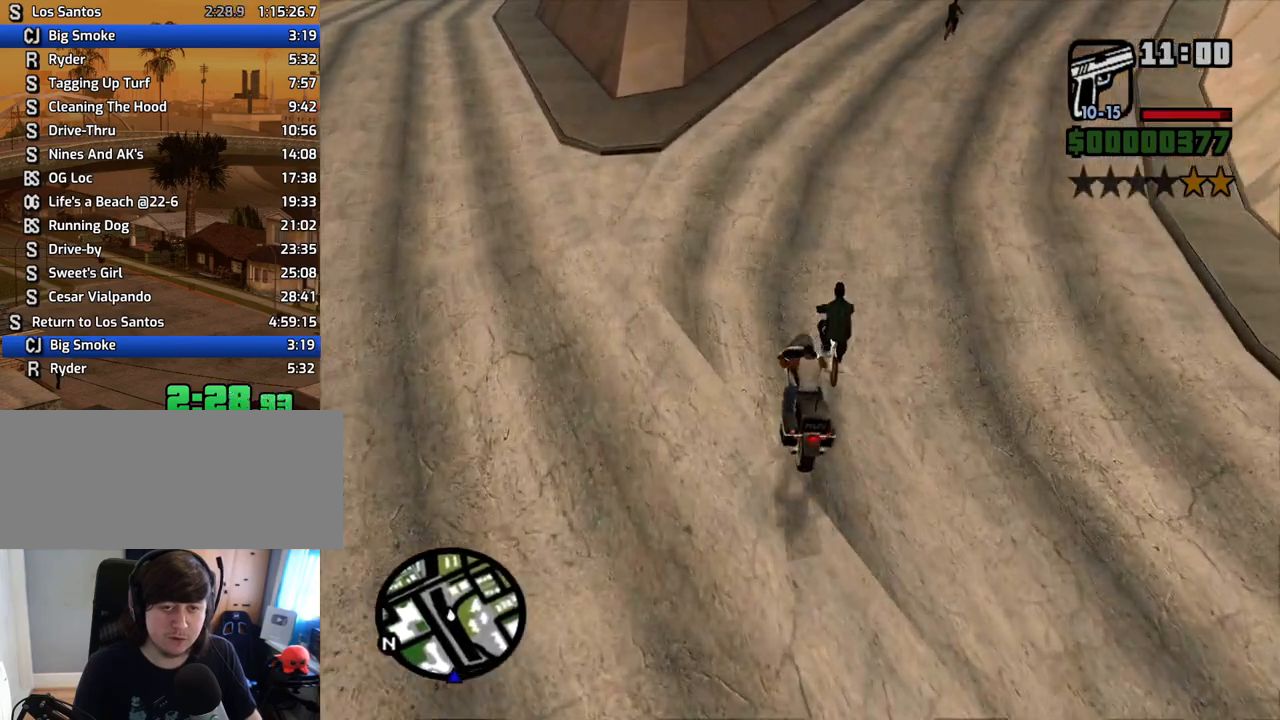
{"keys": ["d", "w"], "mouse": [], "events": [[17, "d", "down"], [17, "s", "up"], [118, "w", "down"], [352, "d", "up"], [436, "d", "down"]]}
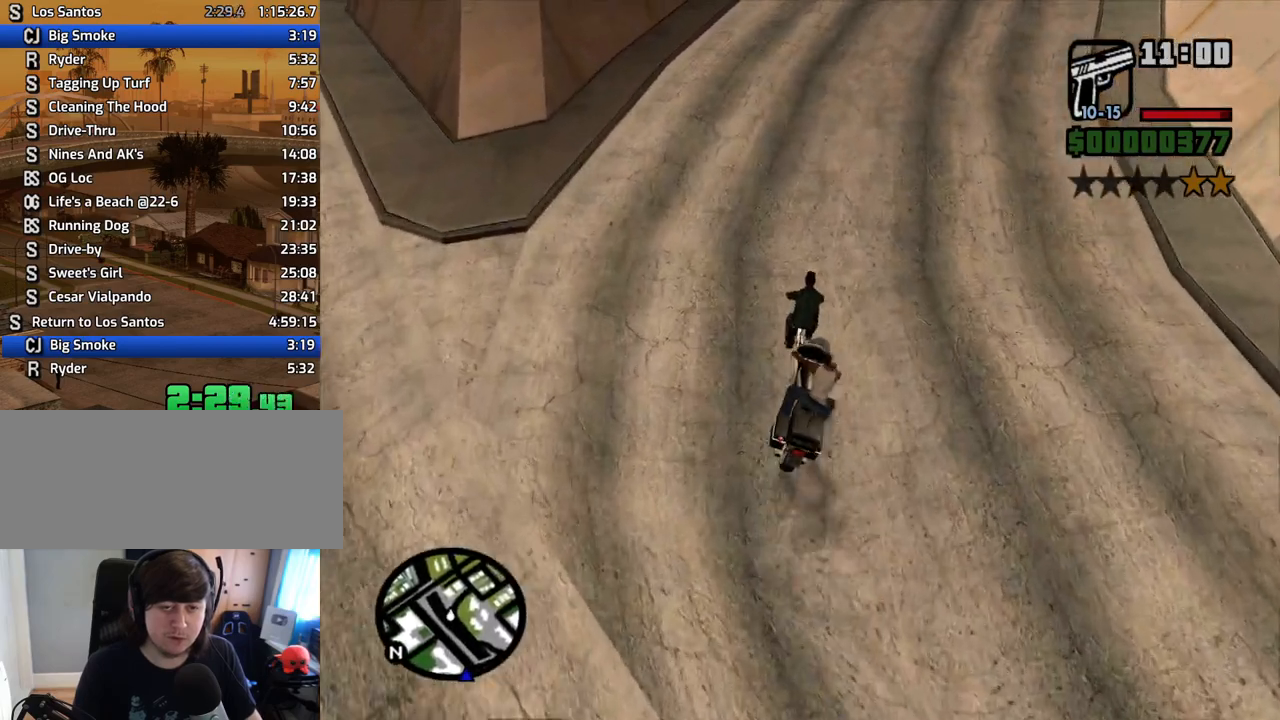
{"keys": ["d", "s"], "mouse": [], "events": [[34, "d", "up"], [218, "a", "down"], [268, "a", "up"], [268, "w", "up"], [402, "s", "down"], [453, "d", "down"]]}
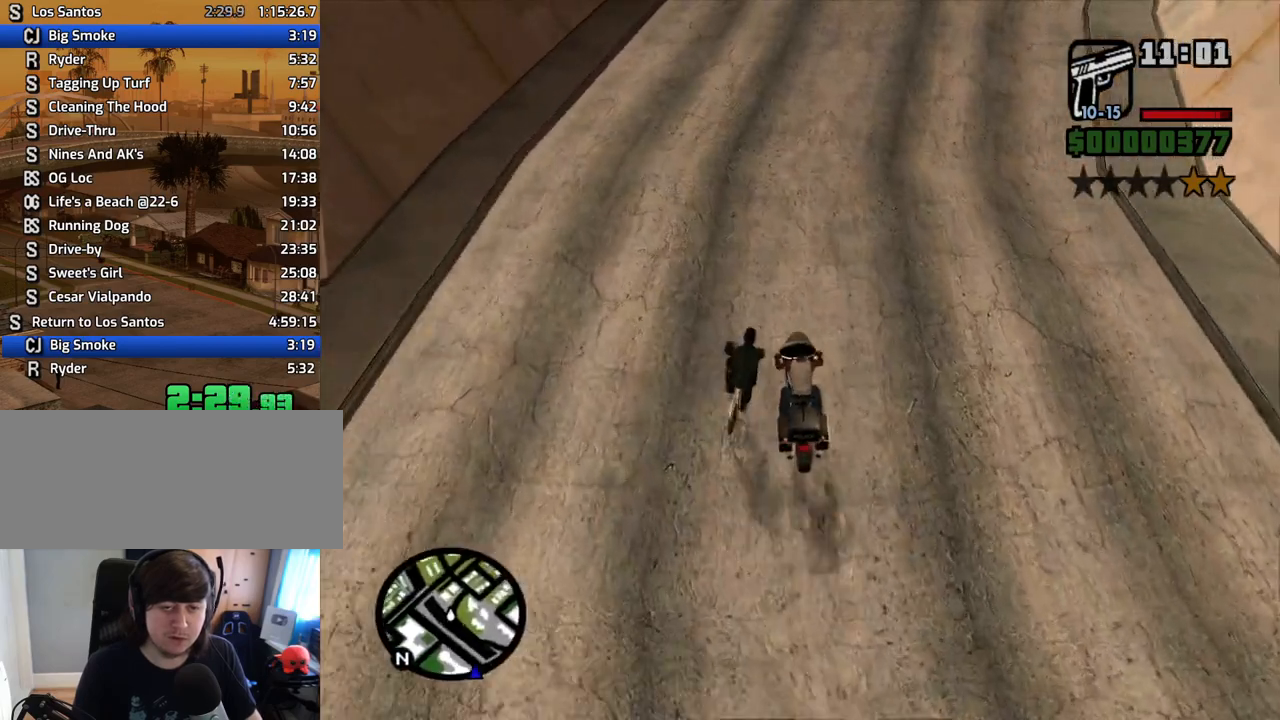
{"keys": ["w"], "mouse": [], "events": [[101, "s", "up"], [134, "d", "up"], [385, "w", "down"]]}
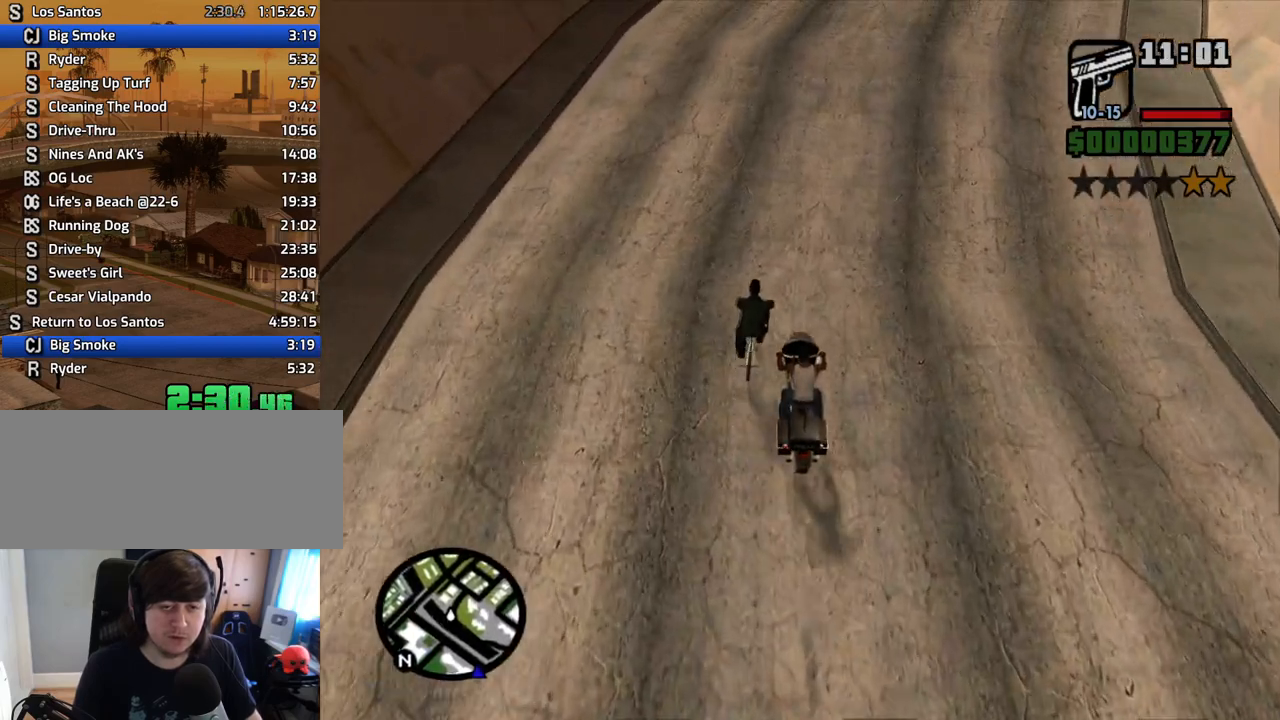
{"keys": ["w"], "mouse": [], "events": [[134, "w", "up"], [419, "w", "down"]]}
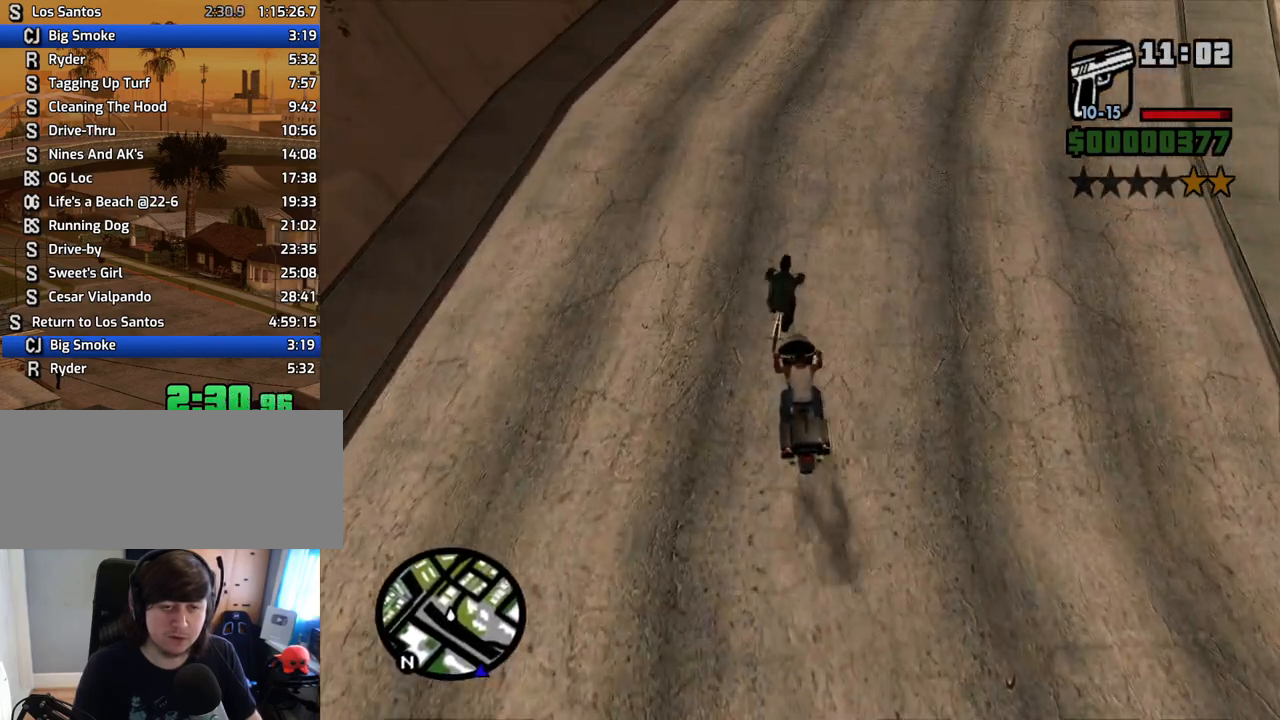
{"keys": ["w"], "mouse": [], "events": [[117, "d", "down"], [385, "d", "up"]]}
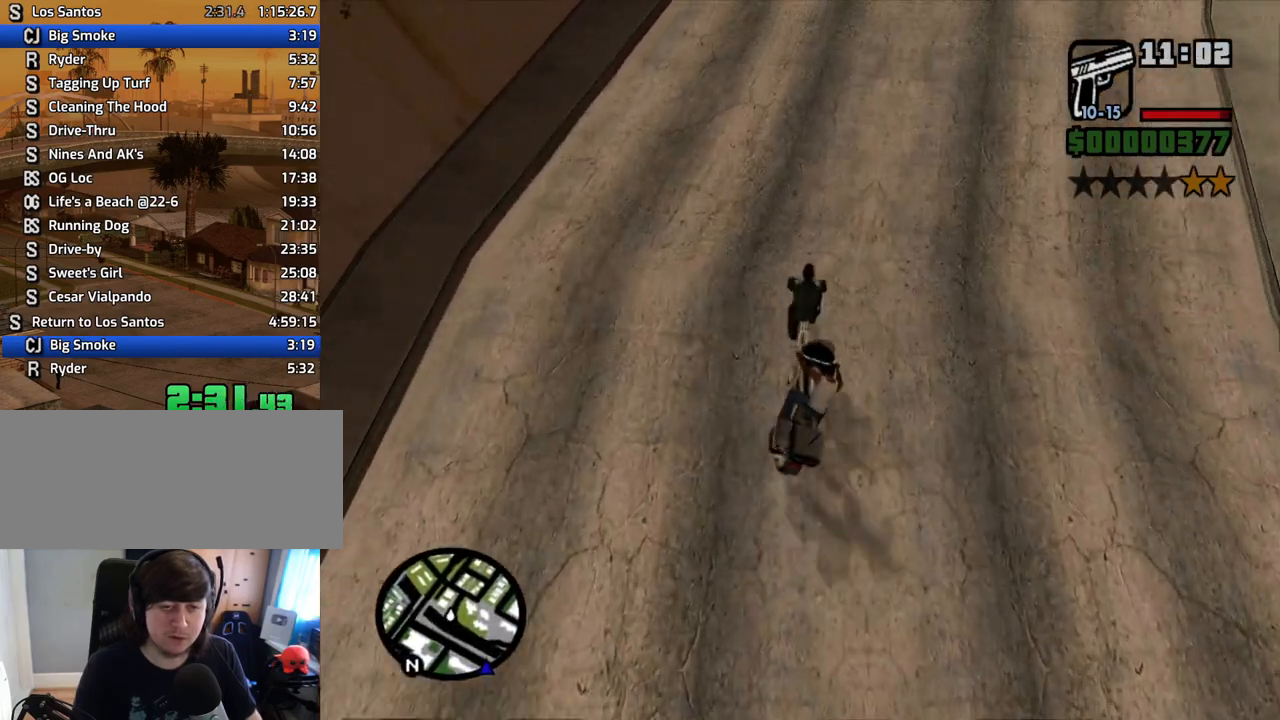
{"keys": [], "mouse": [], "events": [[335, "w", "up"]]}
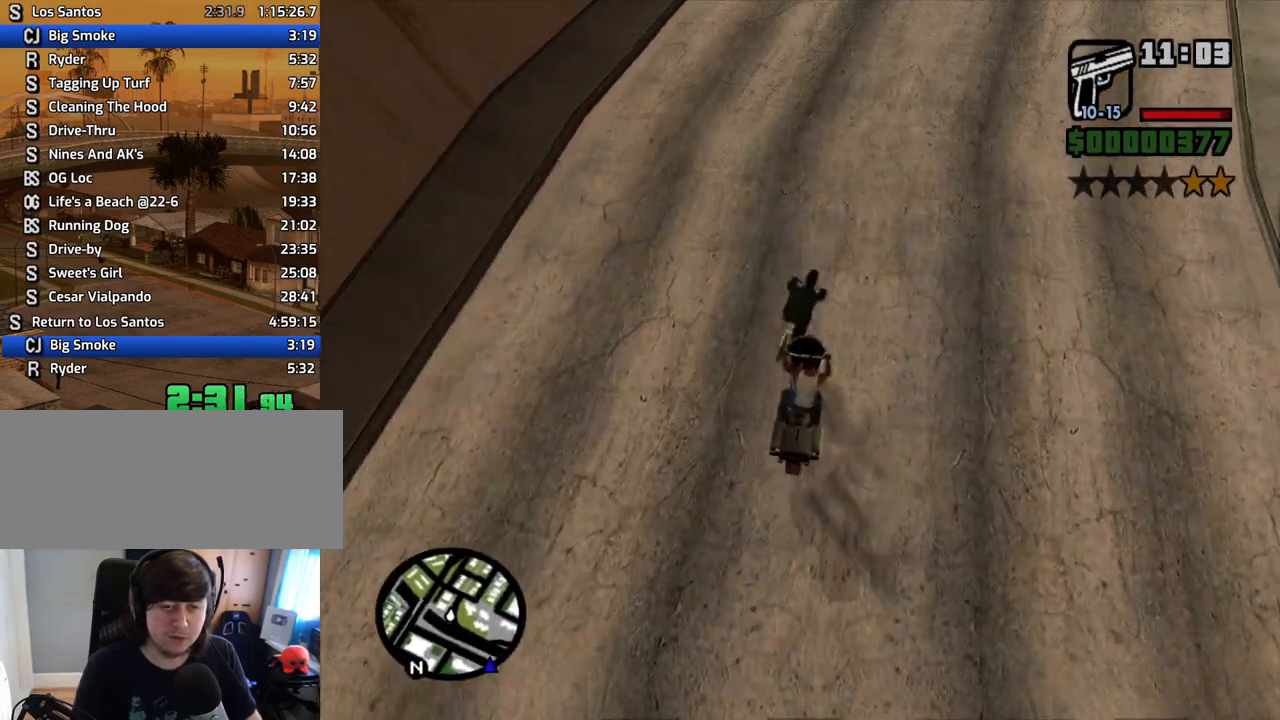
{"keys": ["w"], "mouse": [], "events": [[17, "w", "down"], [118, "d", "down"], [252, "d", "up"]]}
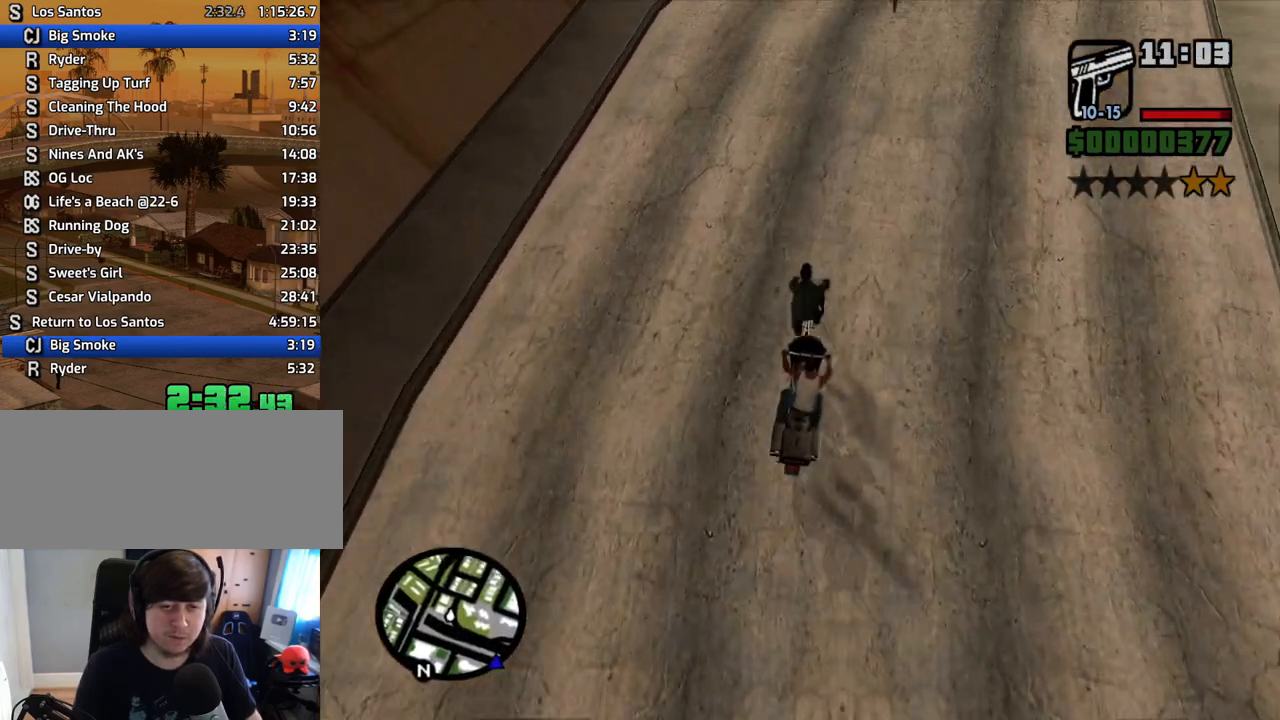
{"keys": [], "mouse": [], "events": [[168, "d", "down"], [268, "d", "up"], [402, "w", "up"]]}
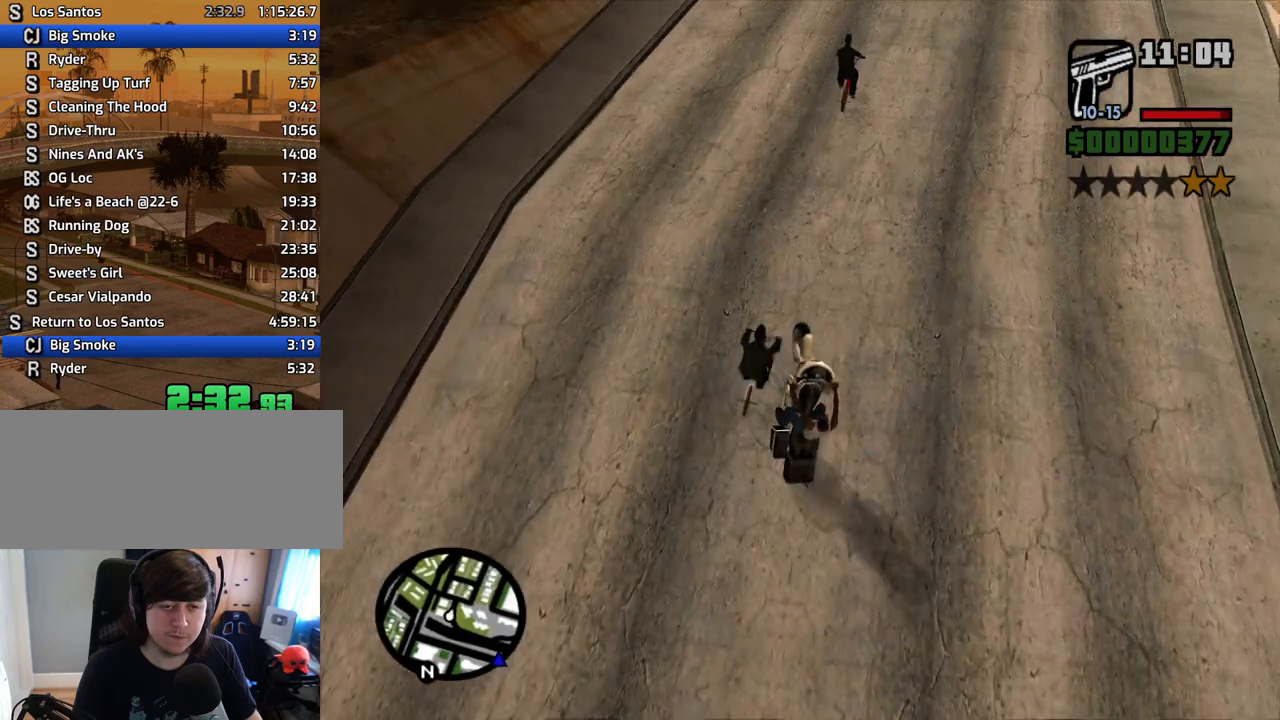
{"keys": ["a"], "mouse": [], "events": [[50, "s", "down"], [234, "2", "down"], [234, "a", "down"], [234, "s", "up"], [469, "2", "up"]]}
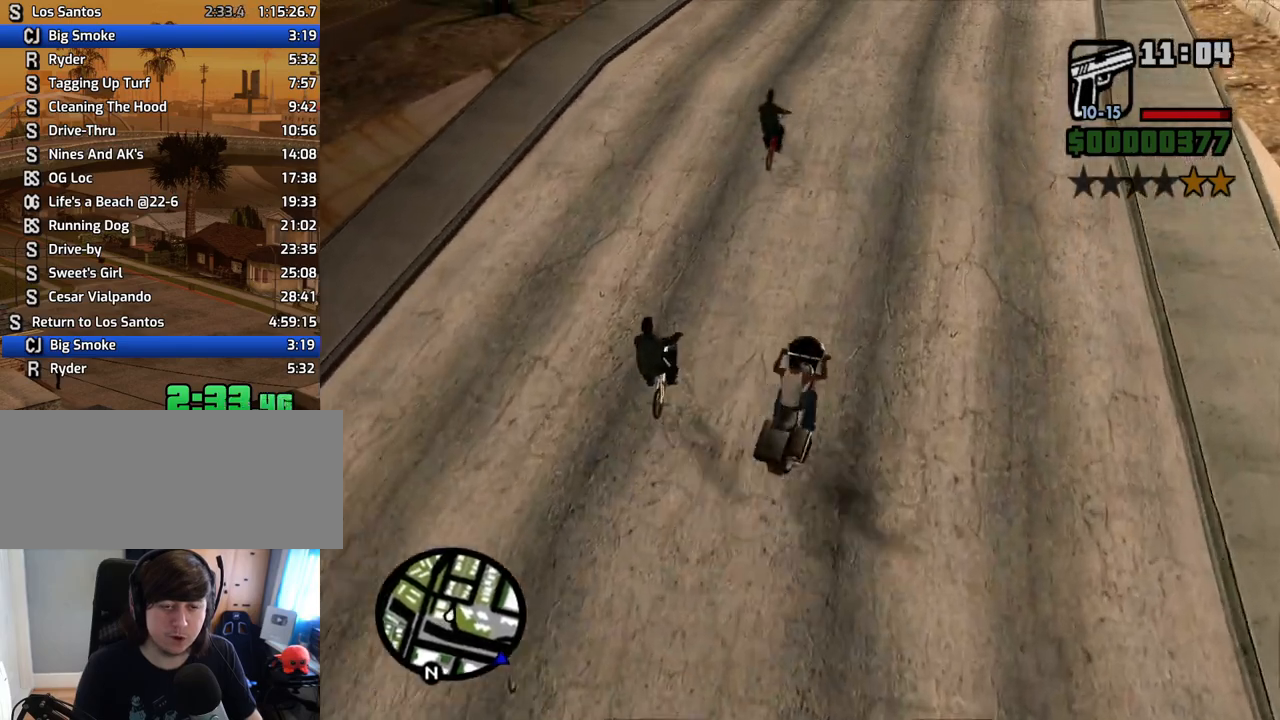
{"keys": ["w"], "mouse": [], "events": [[50, "s", "down"], [100, "s", "up"], [285, "a", "up"], [335, "w", "down"]]}
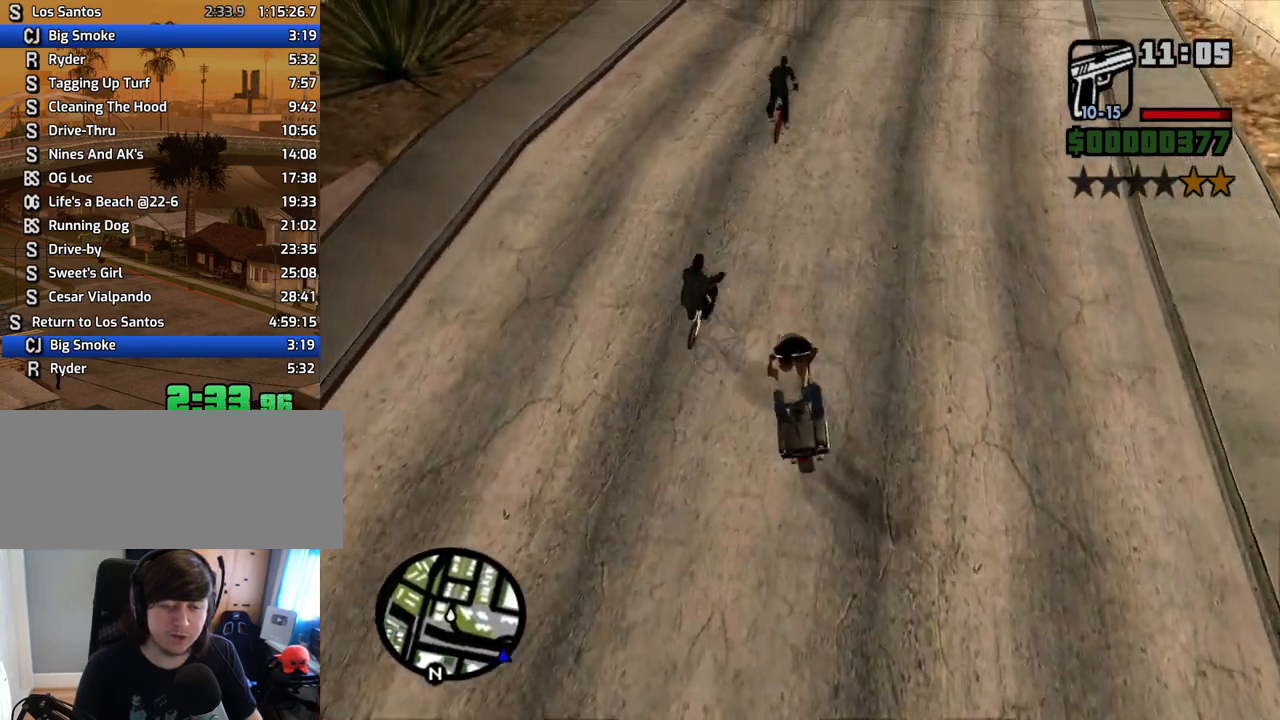
{"keys": ["w"], "mouse": [], "events": [[151, "d", "down"], [202, "d", "up"]]}
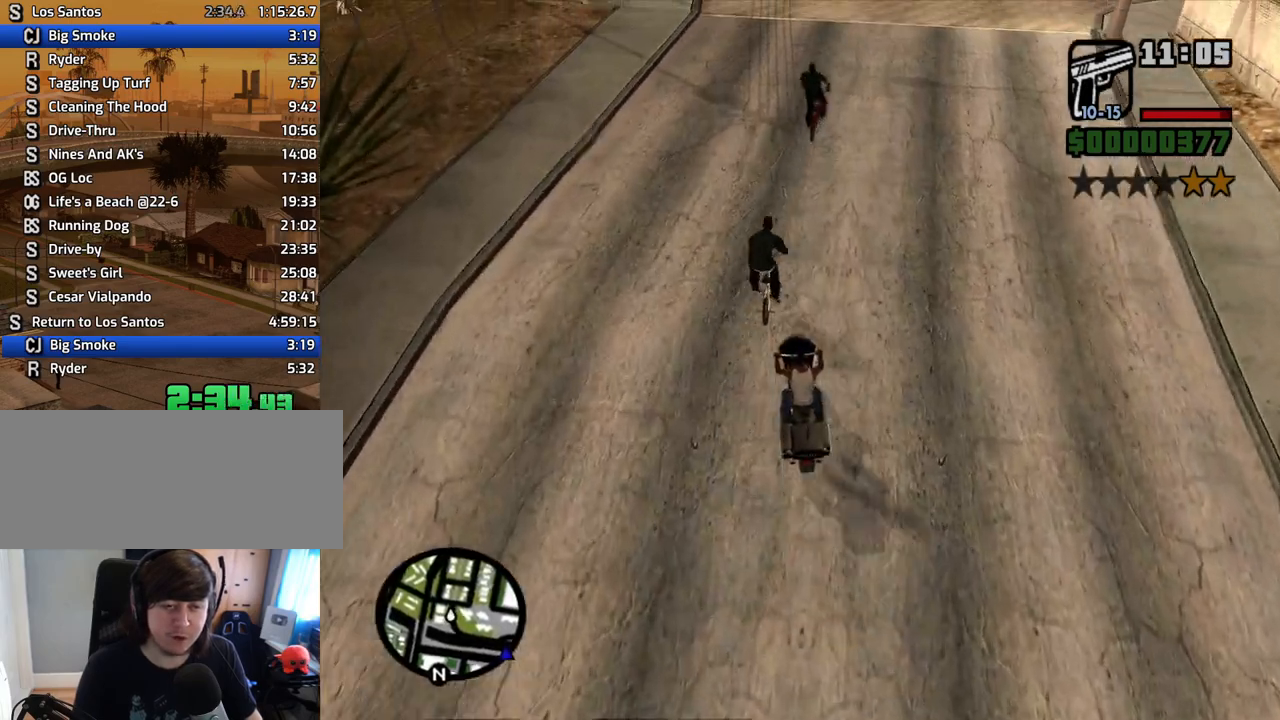
{"keys": [], "mouse": [], "events": [[101, "d", "down"], [235, "d", "up"], [470, "w", "up"]]}
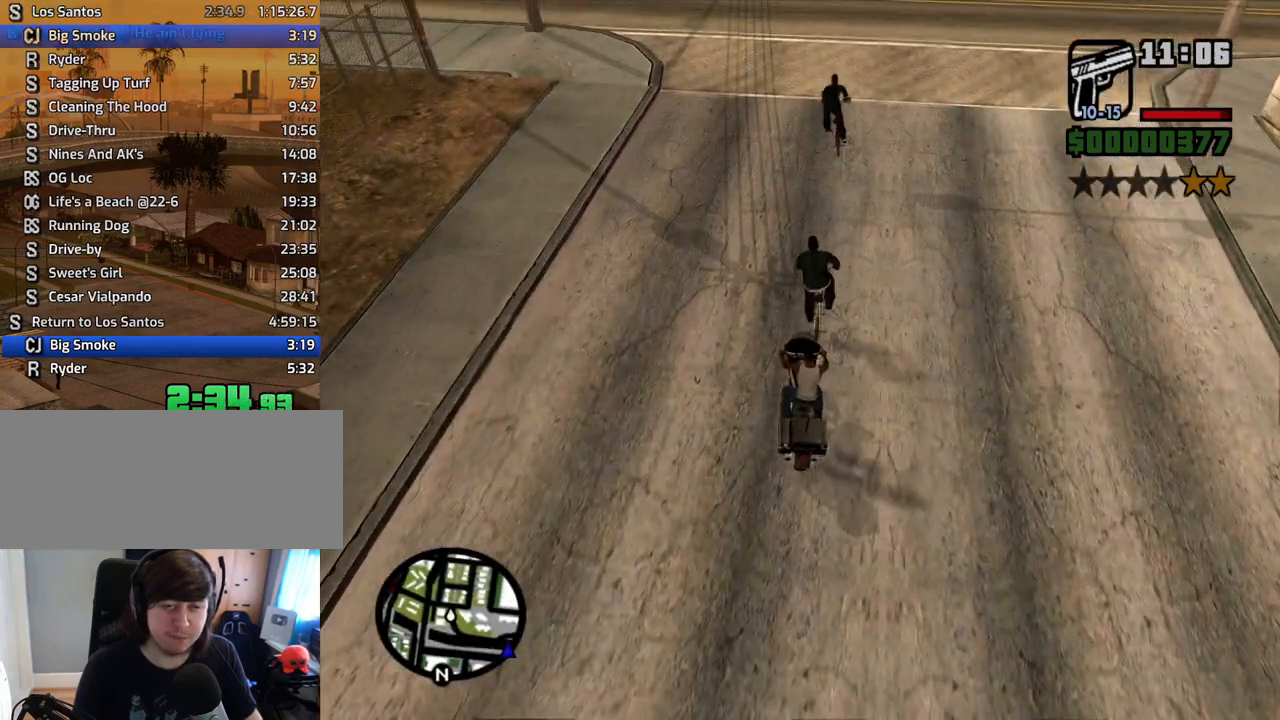
{"keys": [], "mouse": [], "events": [[17, "d", "down"], [151, "d", "up"]]}
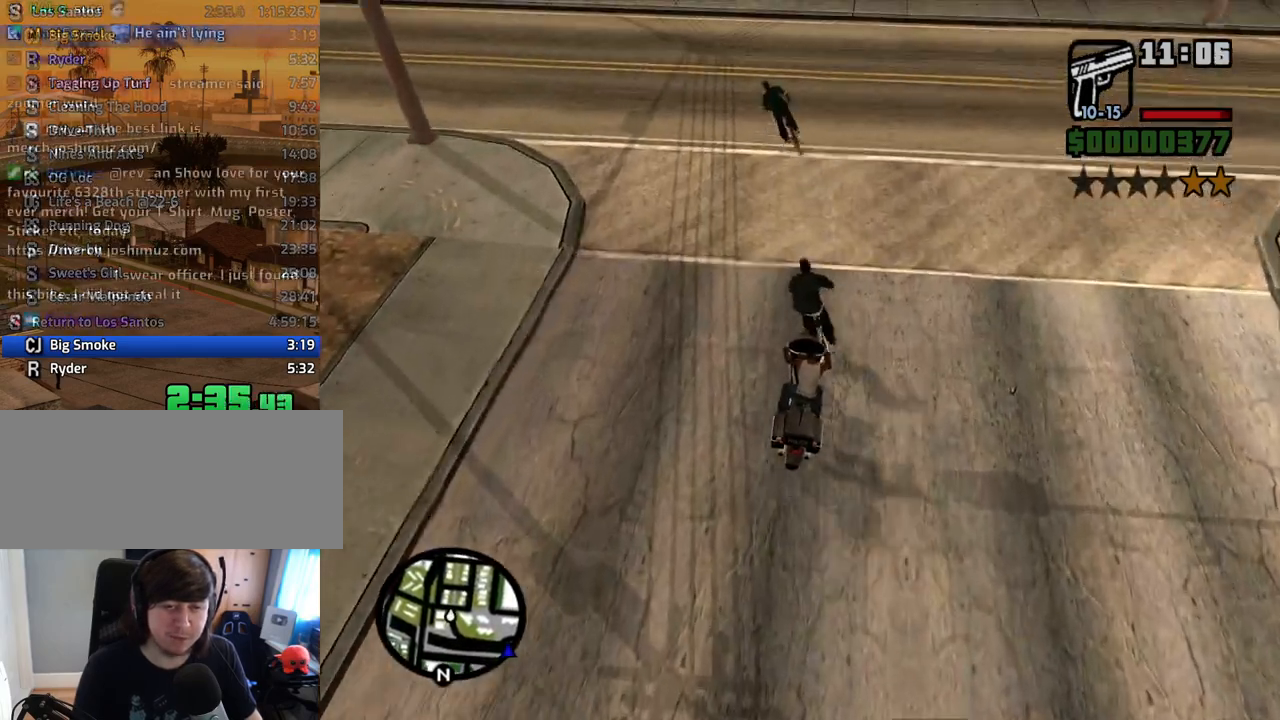
{"keys": ["w"], "mouse": [], "events": [[318, "d", "down"], [369, "w", "down"], [402, "d", "up"]]}
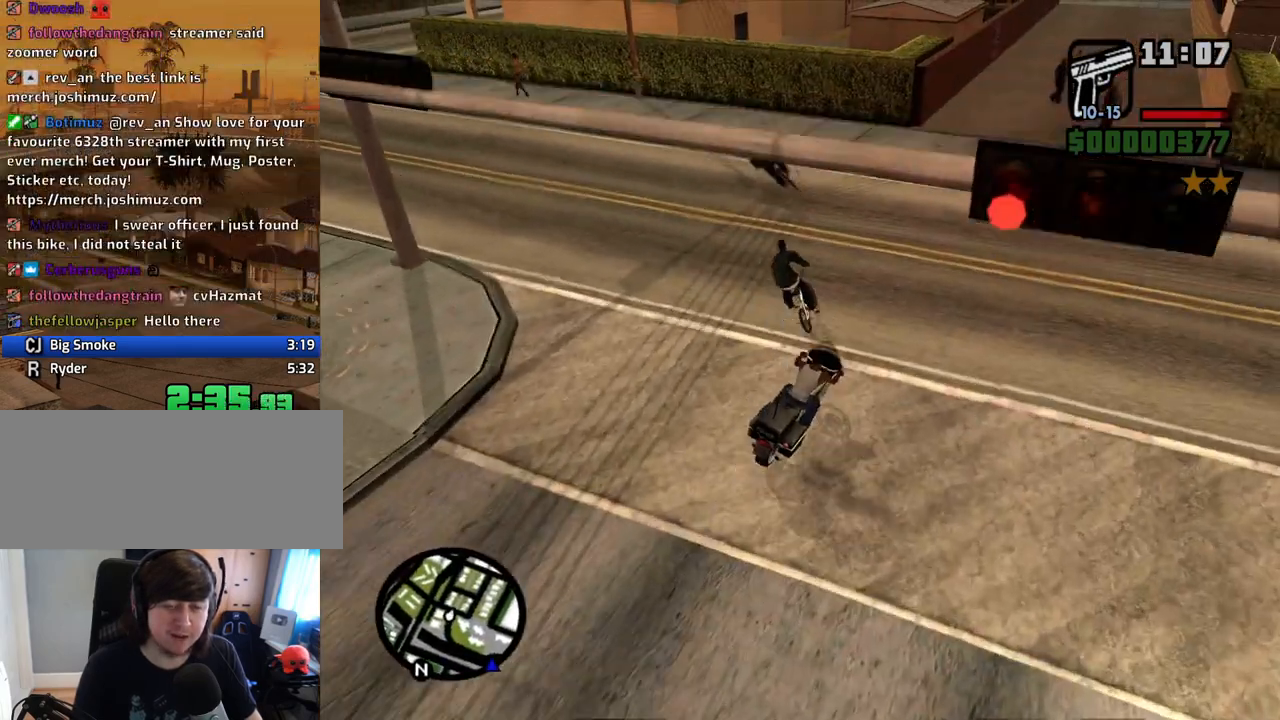
{"keys": ["5", "a"], "mouse": [], "events": [[50, "a", "down"], [184, "w", "up"], [335, "5", "down"]]}
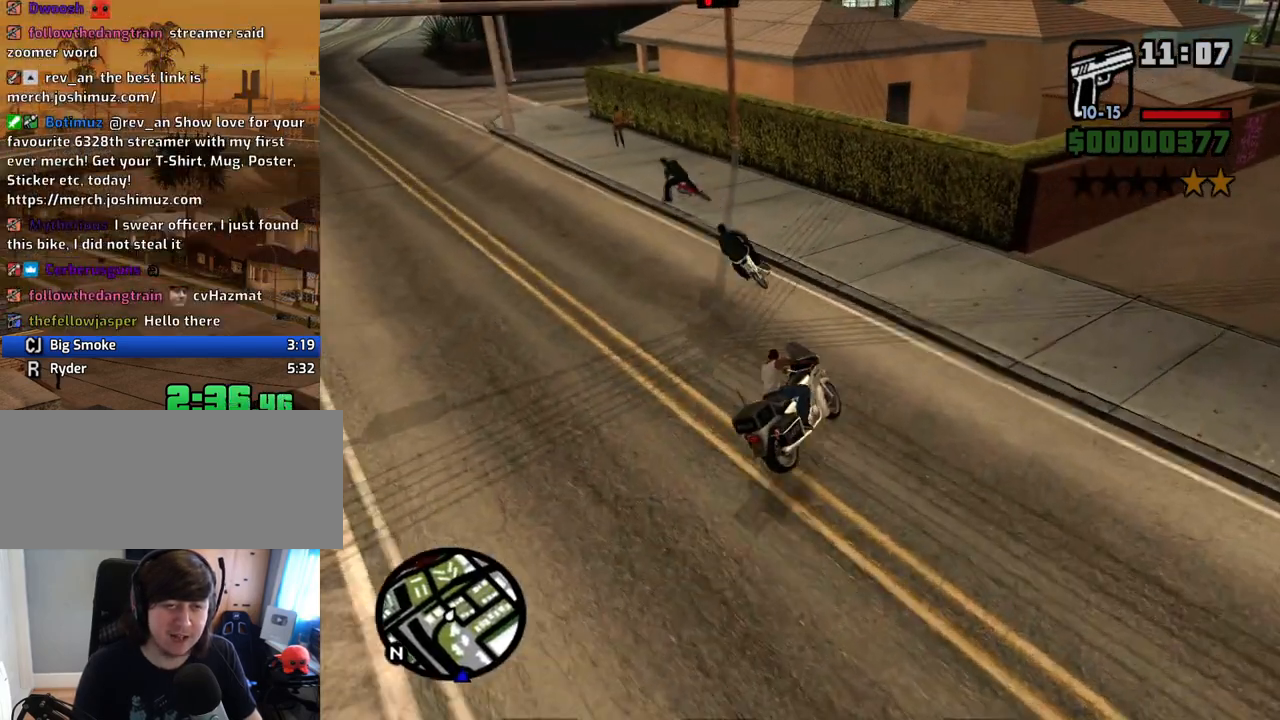
{"keys": ["a", "w"], "mouse": [], "events": [[284, "5", "up"], [368, "w", "down"]]}
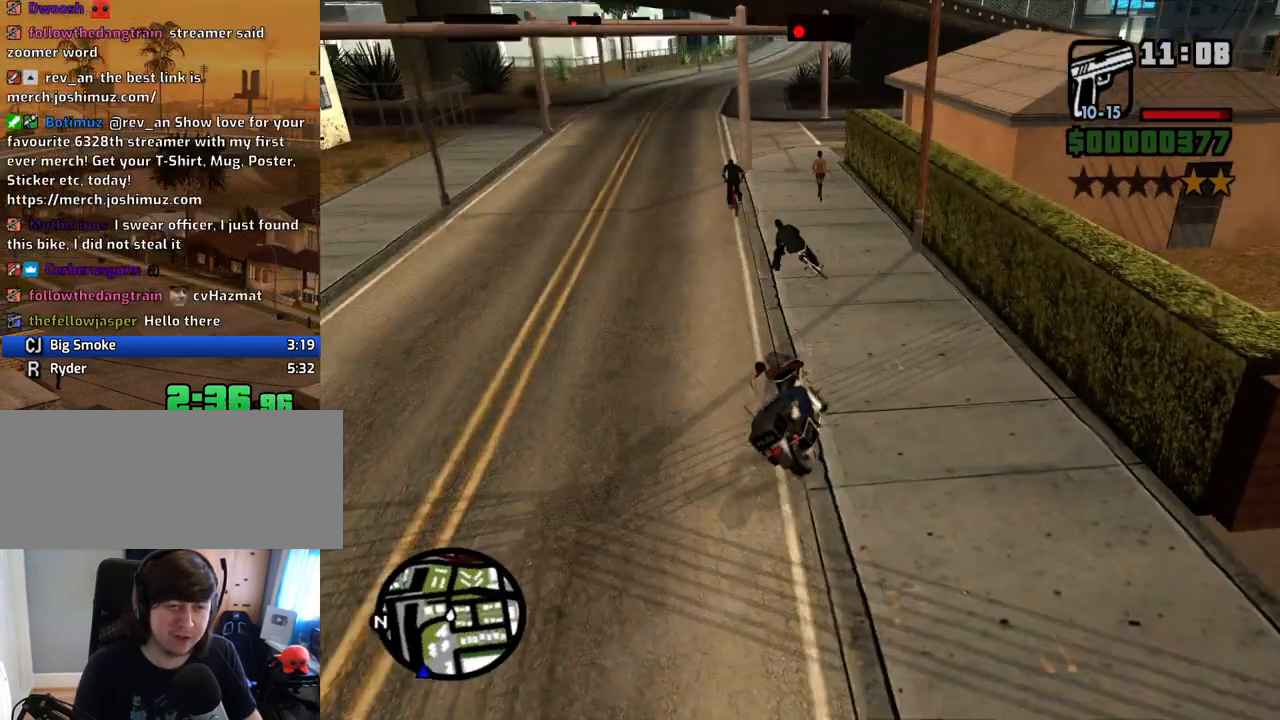
{"keys": ["d", "w"], "mouse": [], "events": [[118, "2", "down"], [252, "a", "up"], [302, "2", "up"], [486, "d", "down"]]}
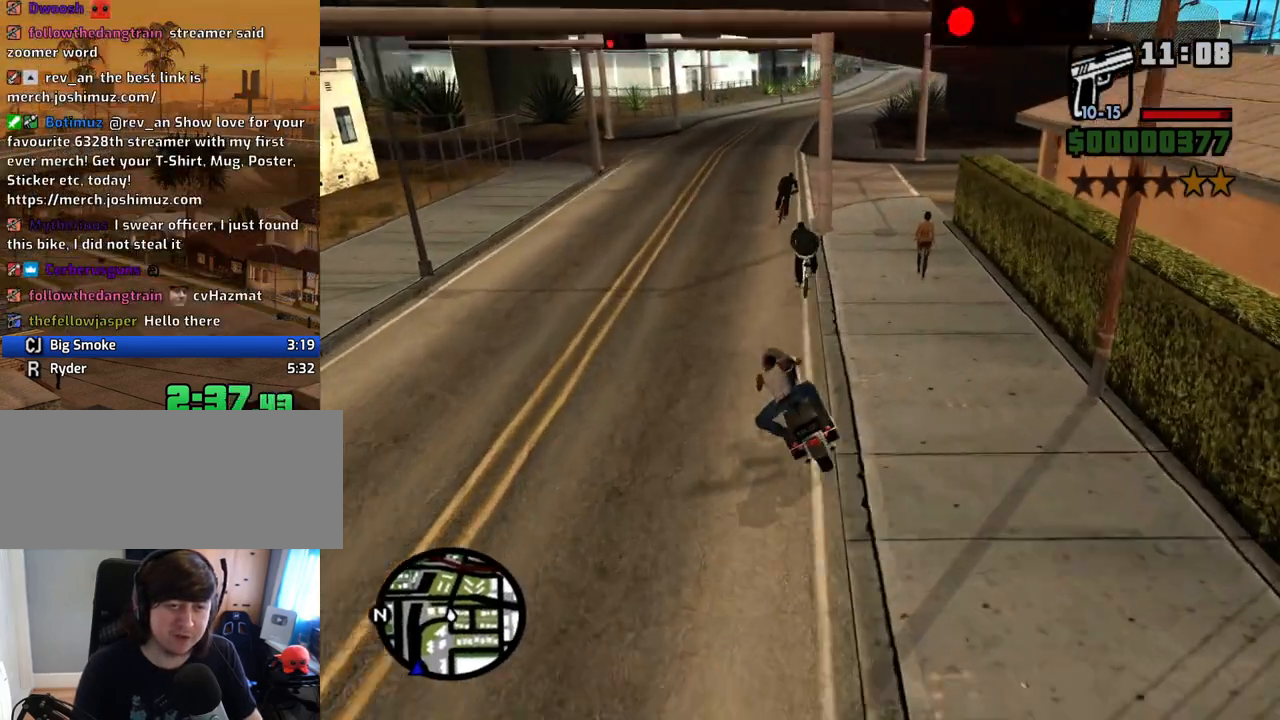
{"keys": ["w"], "mouse": [], "events": [[51, "d", "up"], [185, "d", "down"], [386, "d", "up"]]}
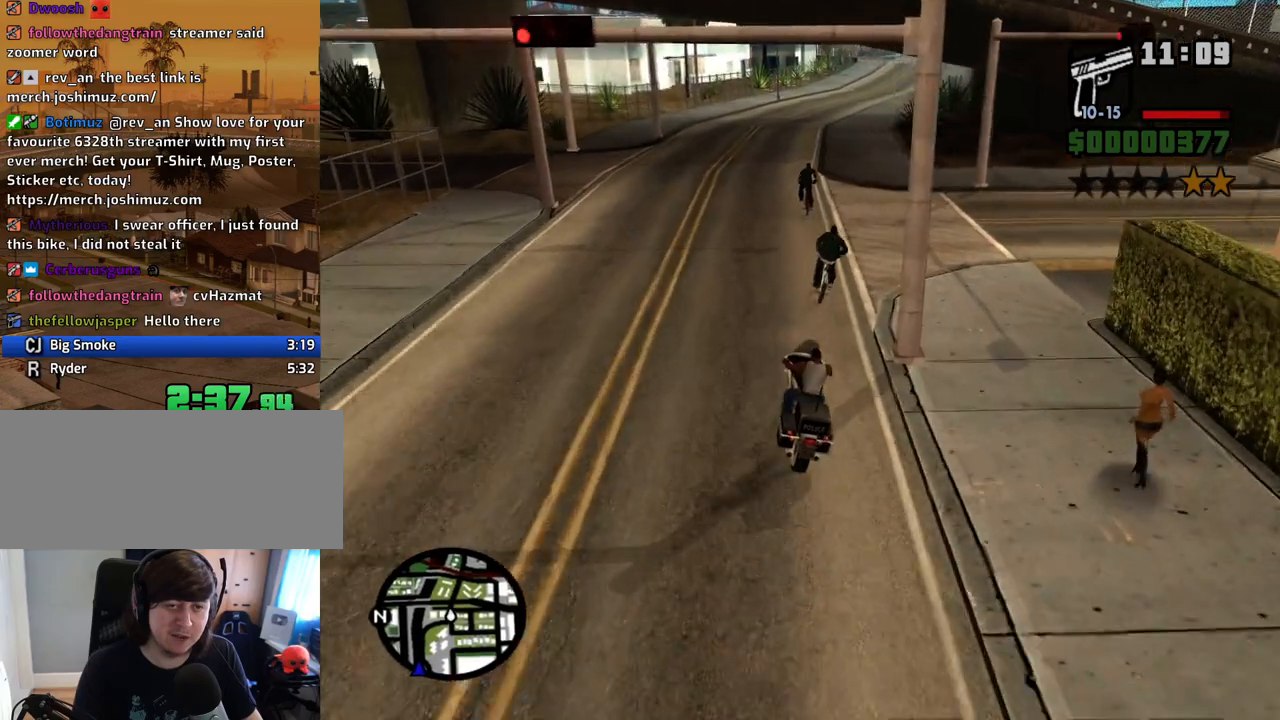
{"keys": ["w"], "mouse": [], "events": [[17, "d", "down"], [151, "d", "up"]]}
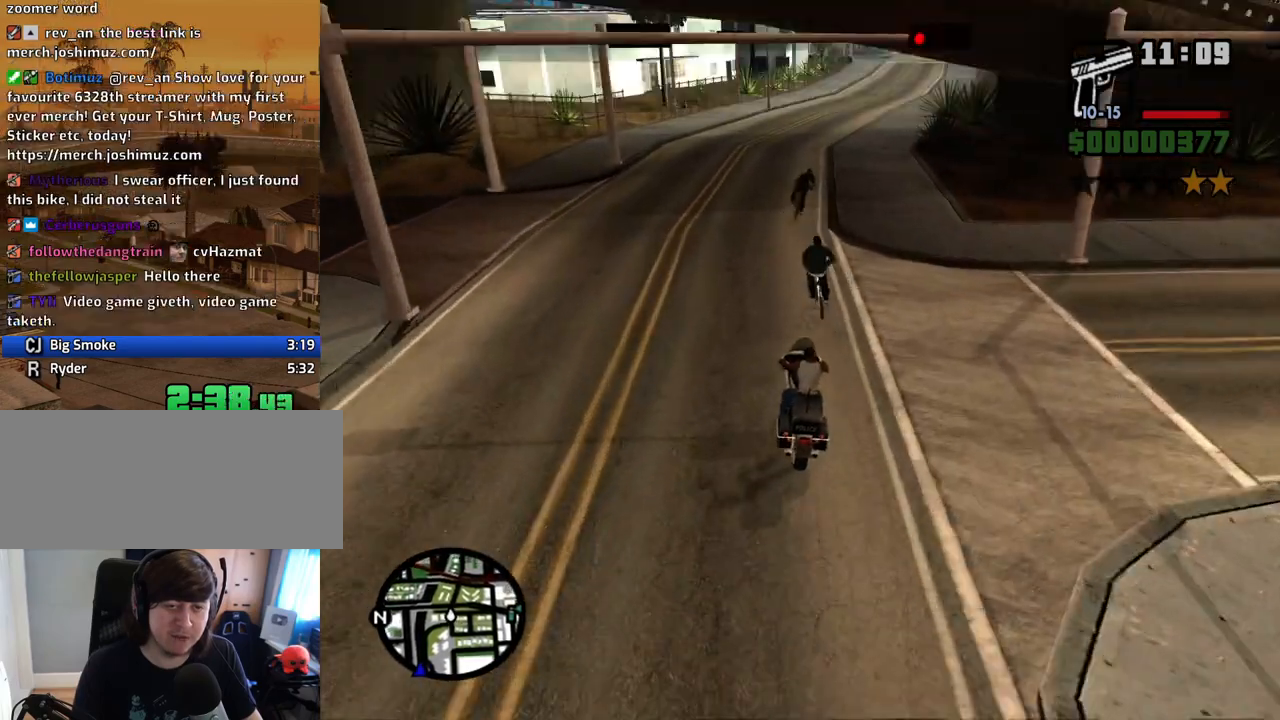
{"keys": [], "mouse": [], "events": [[134, "d", "down"], [134, "w", "up"], [218, "d", "up"]]}
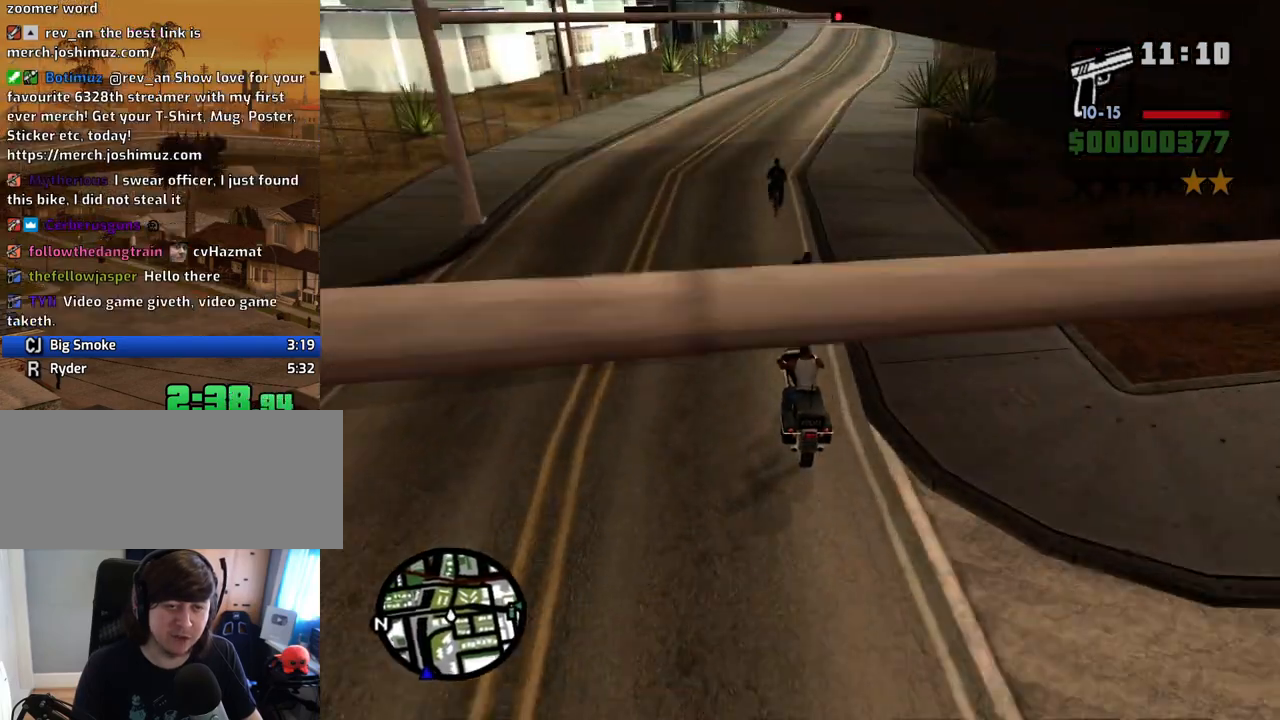
{"keys": [], "mouse": [], "events": [[184, "d", "down"], [385, "d", "up"]]}
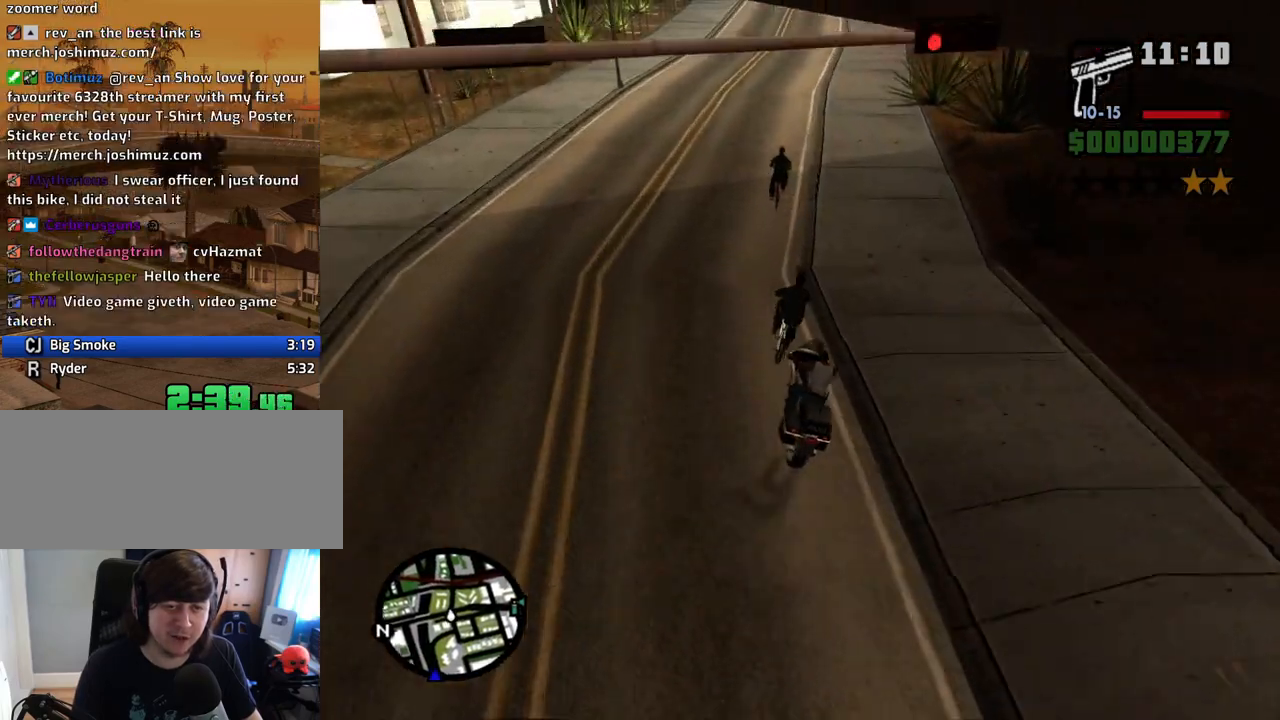
{"keys": [], "mouse": [], "events": []}
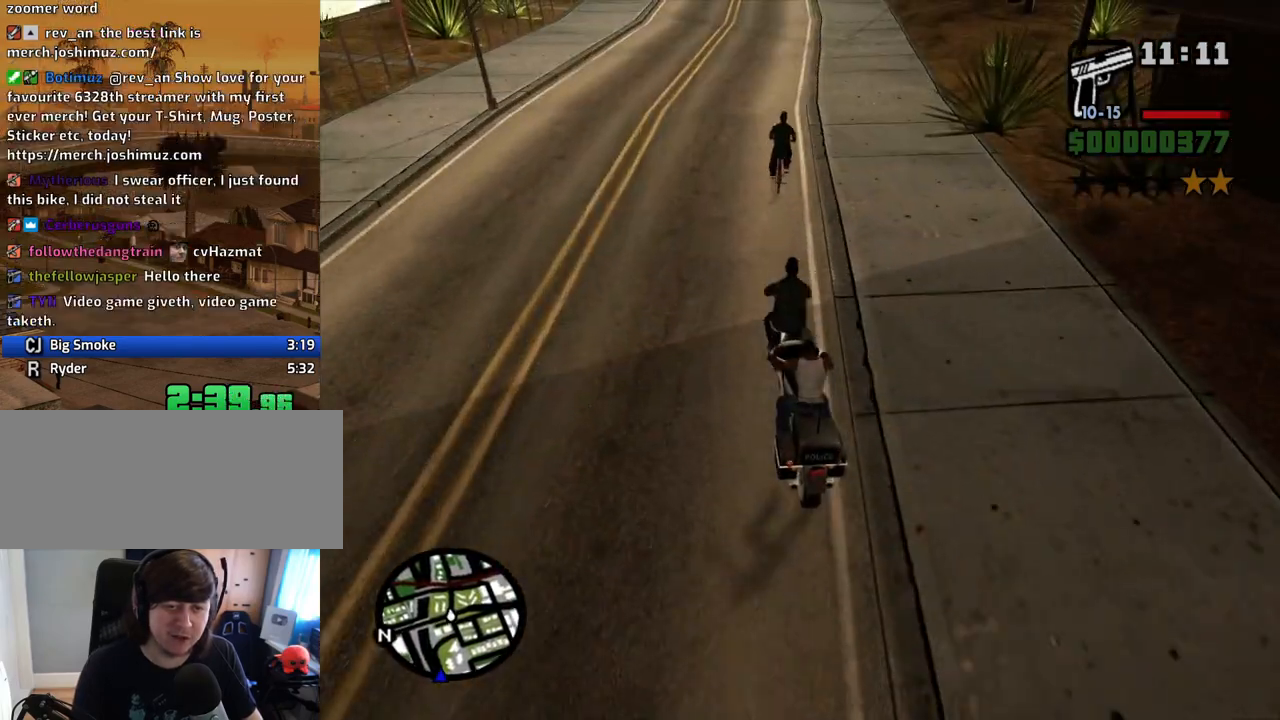
{"keys": [], "mouse": [], "events": [[17, "d", "down"], [67, "w", "down"], [117, "d", "up"], [252, "d", "down"], [386, "d", "up"], [386, "w", "up"]]}